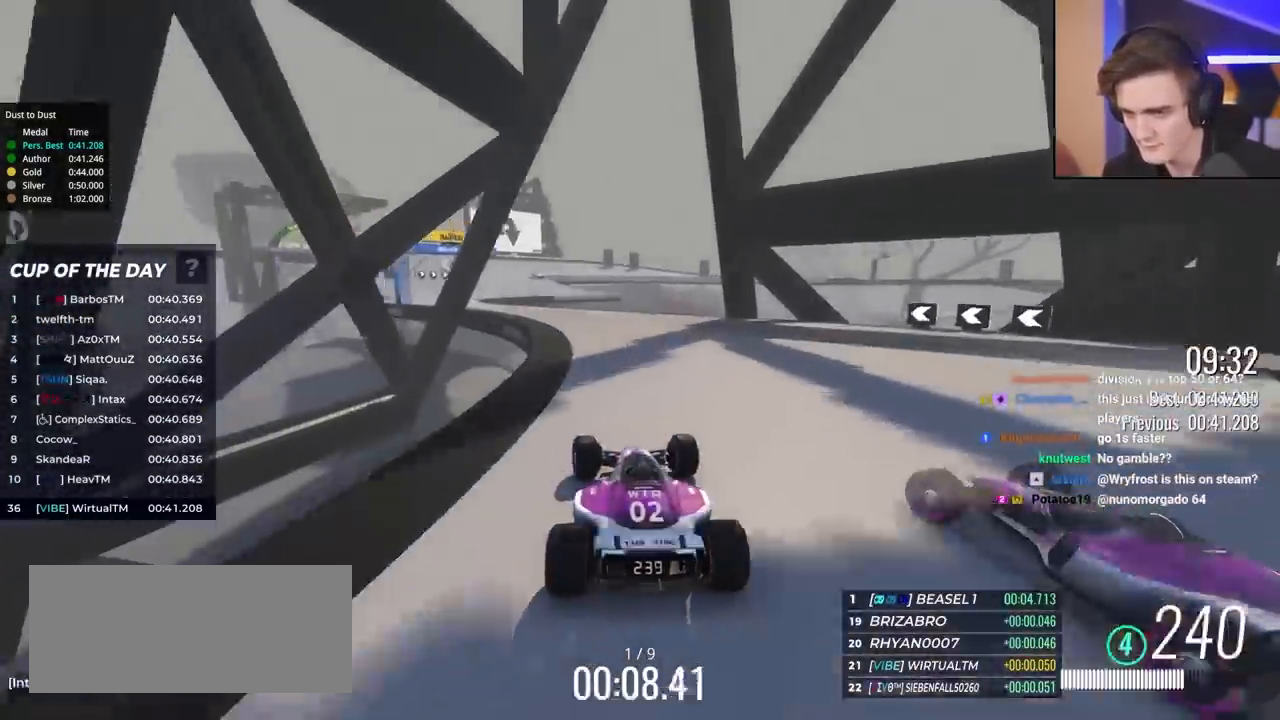
Gameplay with keyboard; each line is a JSON object with the keys held at the frame after it. "events" lists presses ("down") and releases ("up") of "brake", "down", "left", "right" and "up" between this image and that frame as [ms after this image, input, new state], when the widget could be followed in between. No other keys are recorded. Mouse input is not recorded. Key names are as the overlay labels them; some are game actions (e.g. jump) rather than physical keys.
{"keys": ["left", "up"], "events": [[67, "left", "up"], [133, "left", "down"]]}
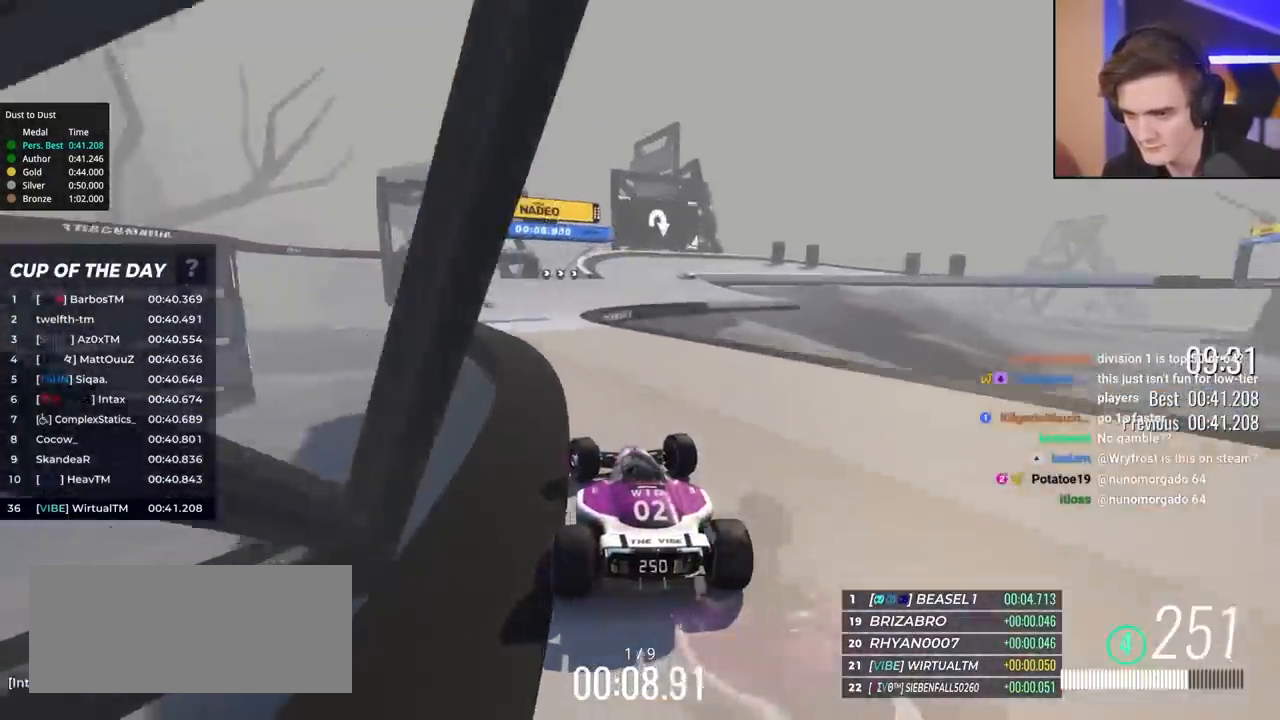
{"keys": ["up"], "events": [[67, "left", "up"], [167, "right", "down"], [300, "right", "up"], [400, "right", "down"], [500, "right", "up"]]}
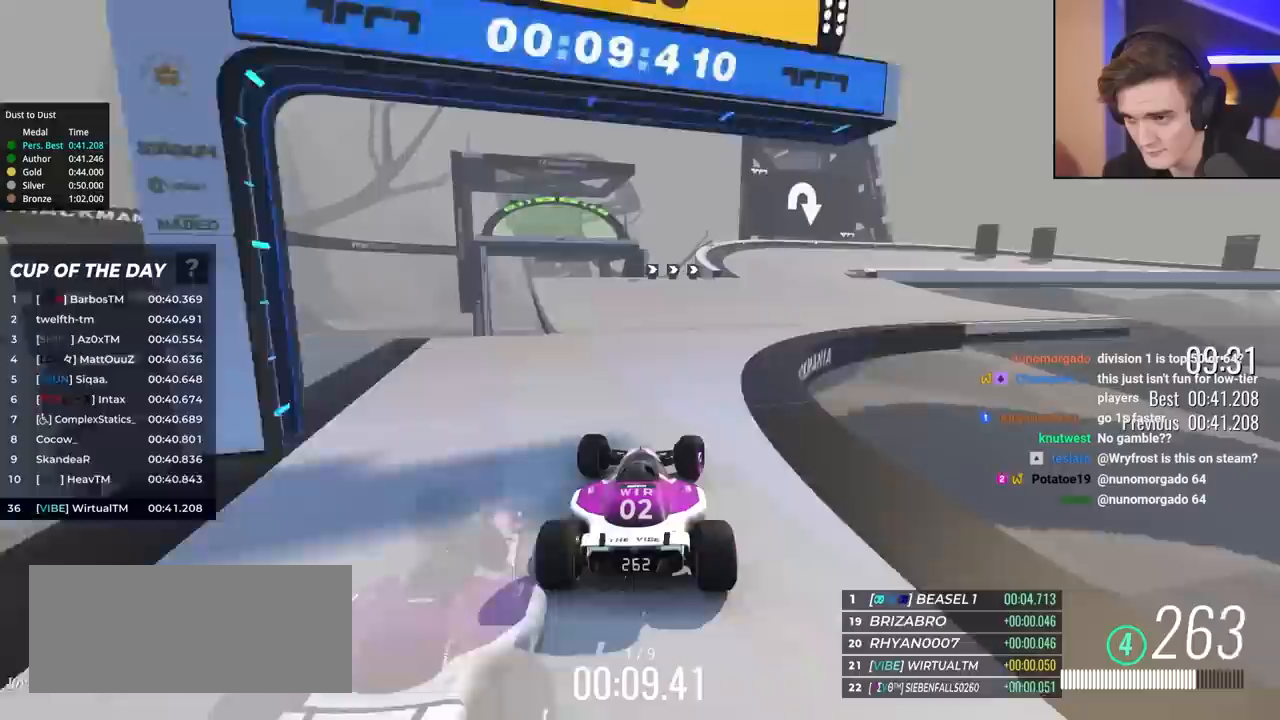
{"keys": ["right", "up"], "events": [[83, "right", "down"]]}
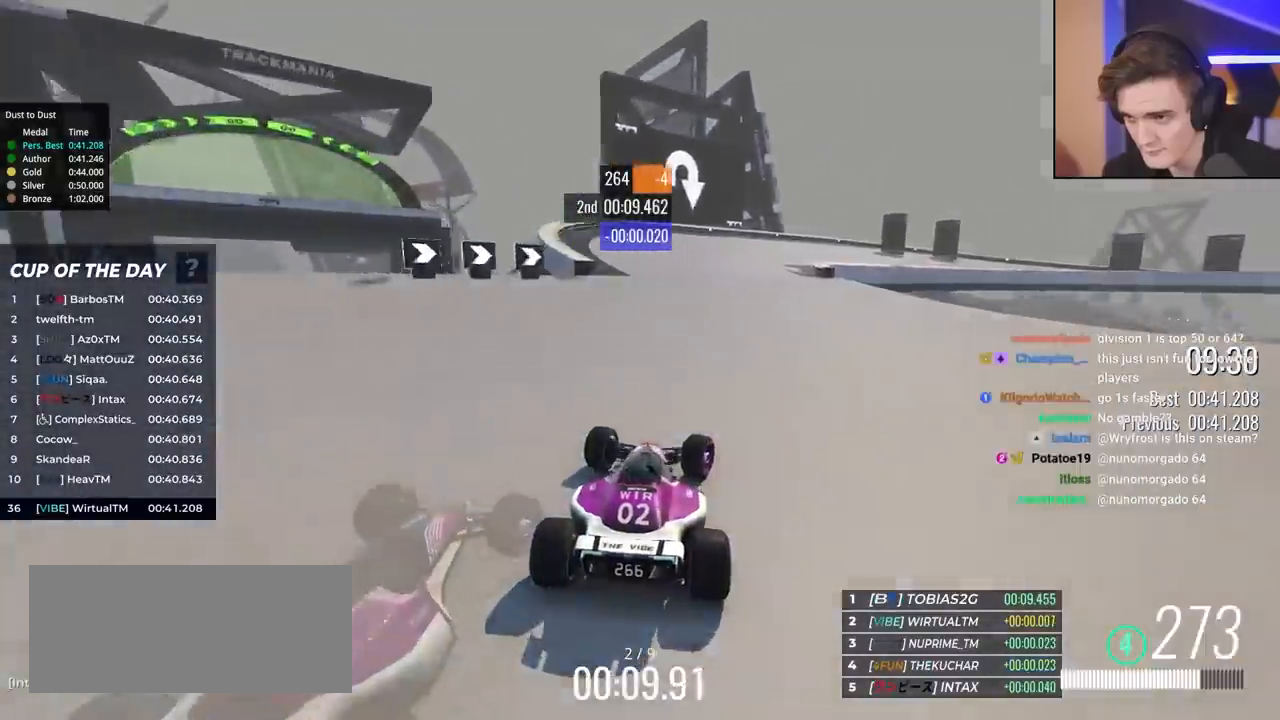
{"keys": ["brake", "right", "up"], "events": [[50, "right", "up"], [67, "brake", "down"], [100, "right", "down"]]}
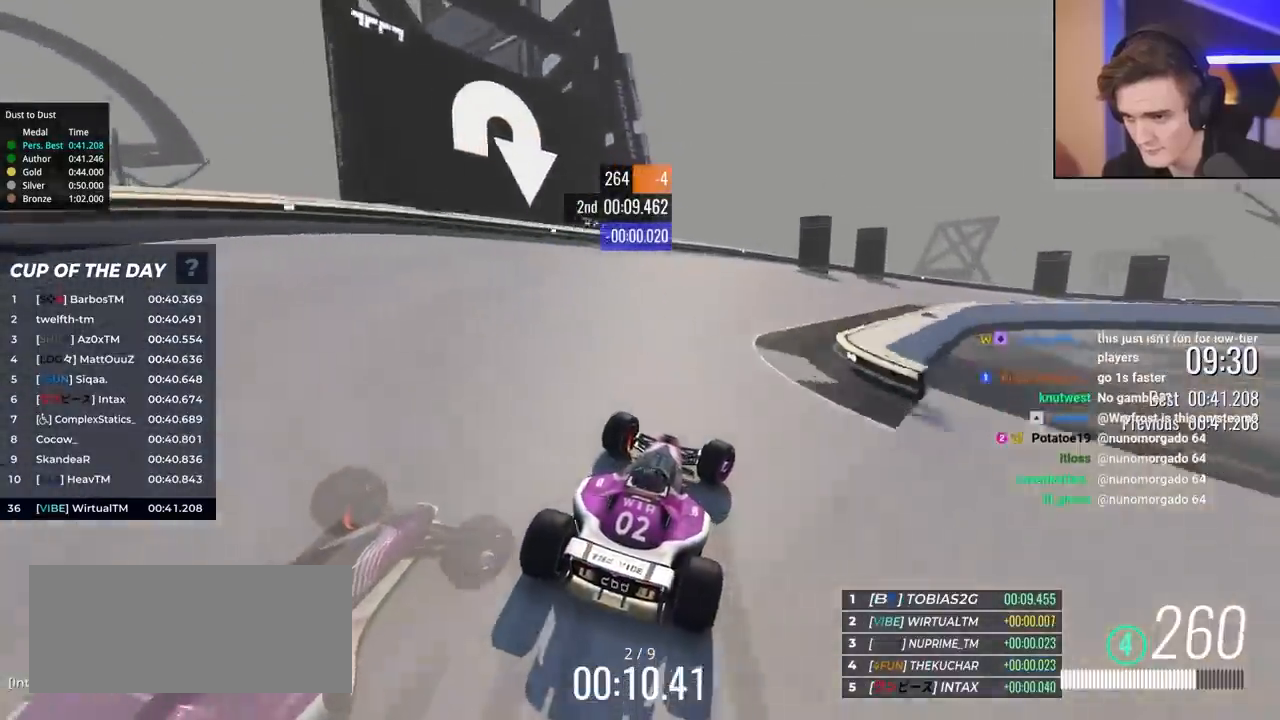
{"keys": ["right", "up"], "events": [[33, "brake", "up"], [167, "brake", "down"], [267, "brake", "up"]]}
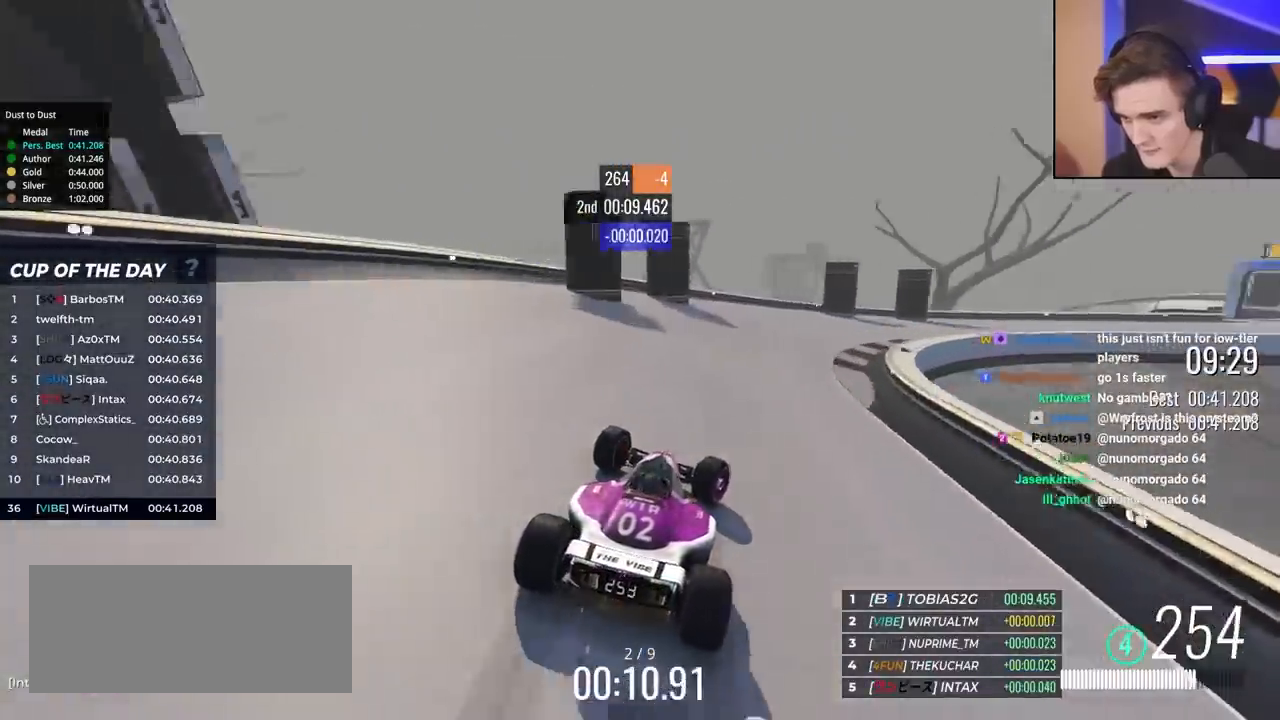
{"keys": ["right"], "events": [[417, "up", "up"]]}
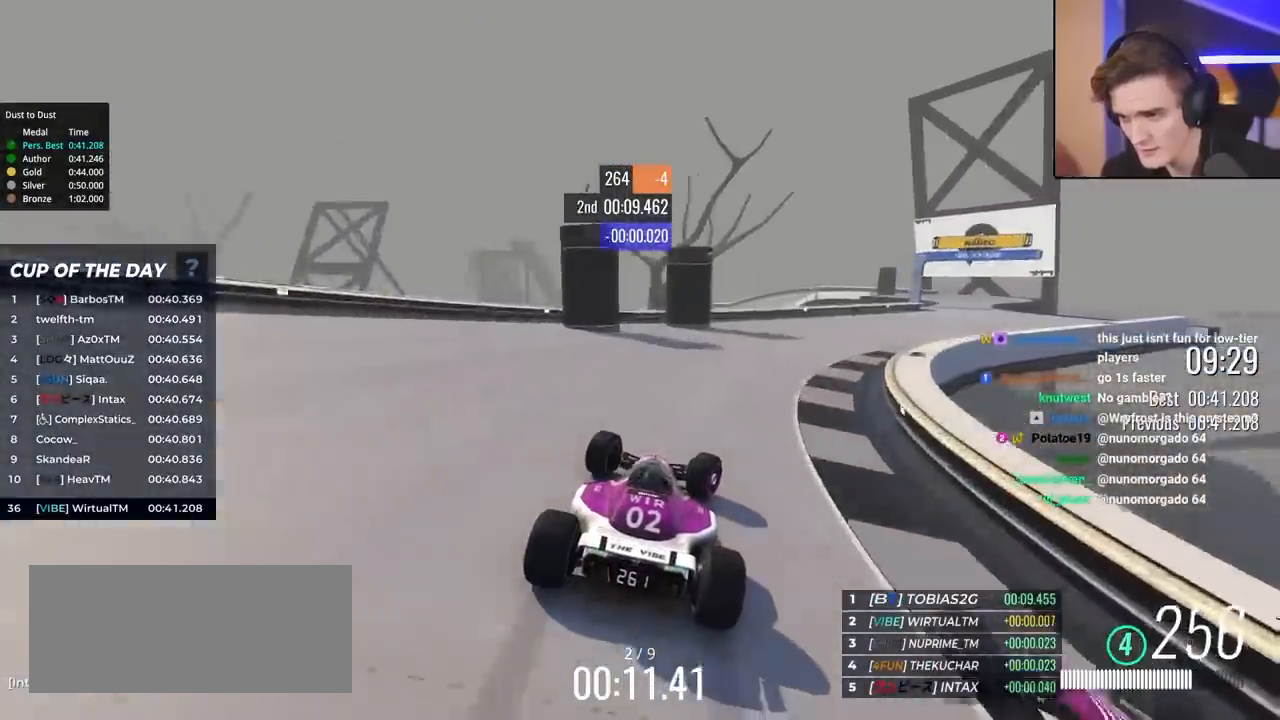
{"keys": ["right", "up"], "events": [[17, "up", "down"]]}
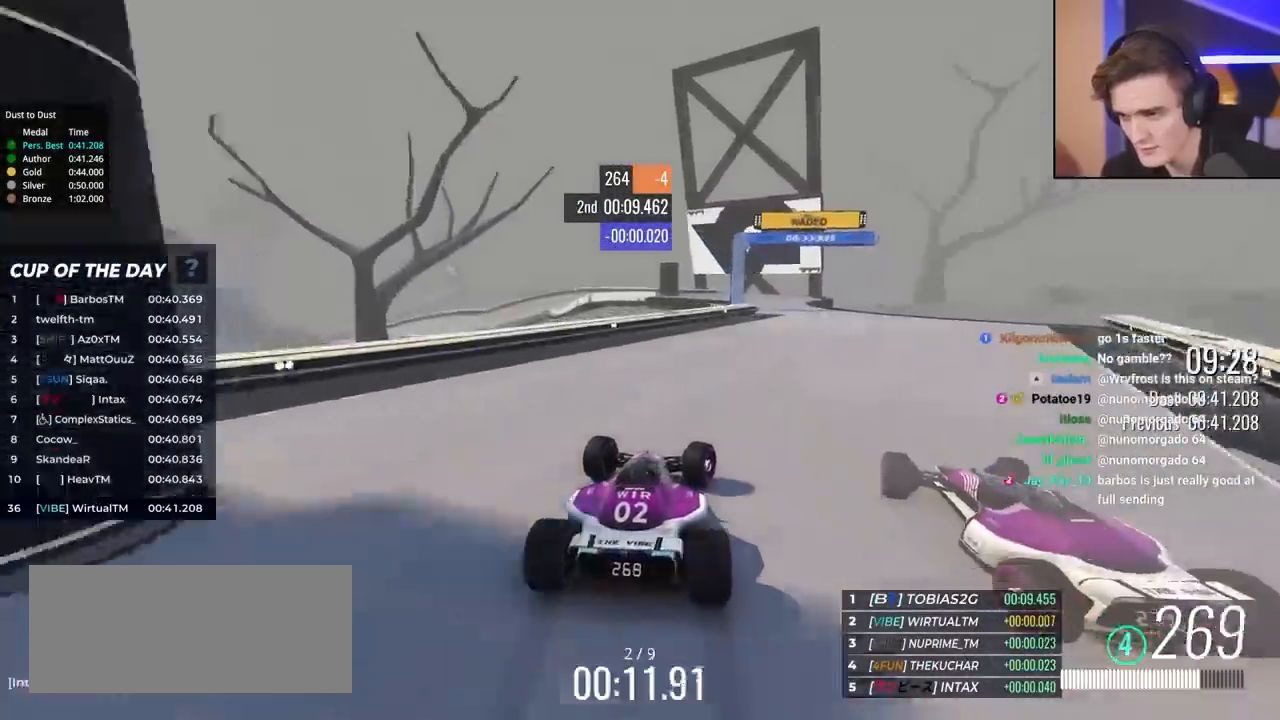
{"keys": ["left", "up"], "events": [[267, "right", "up"], [350, "left", "down"]]}
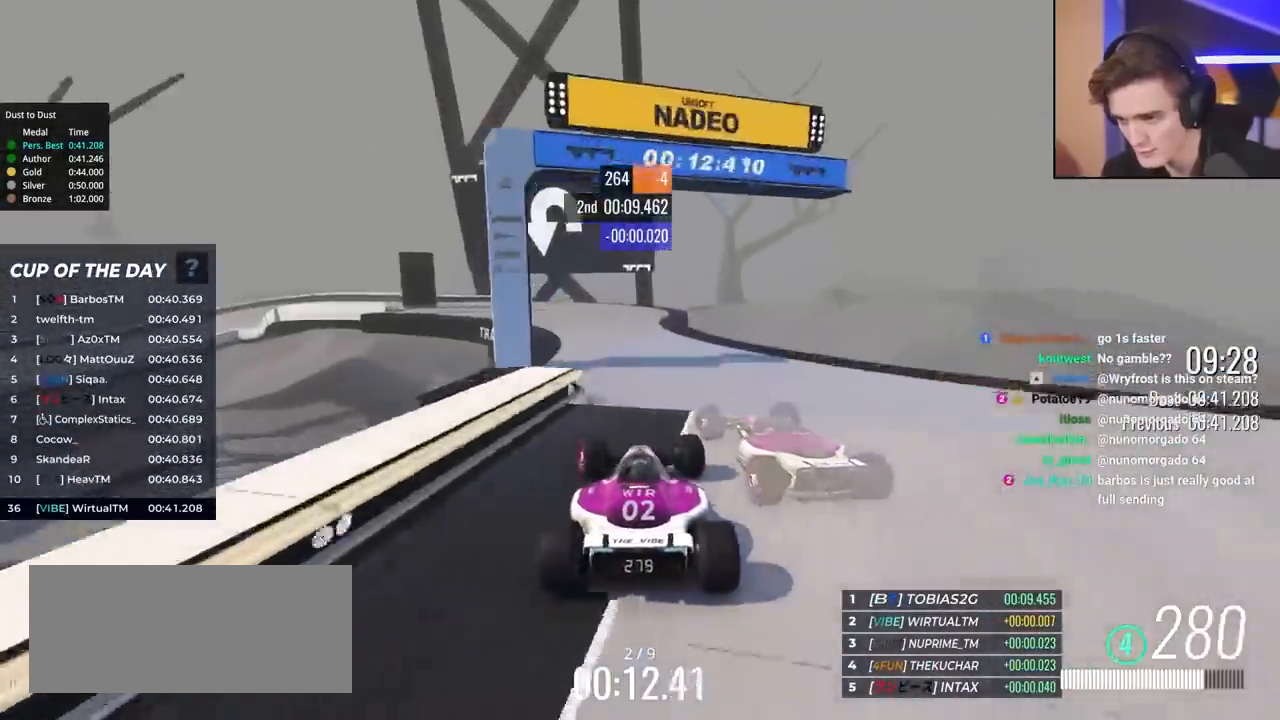
{"keys": ["left", "up"], "events": []}
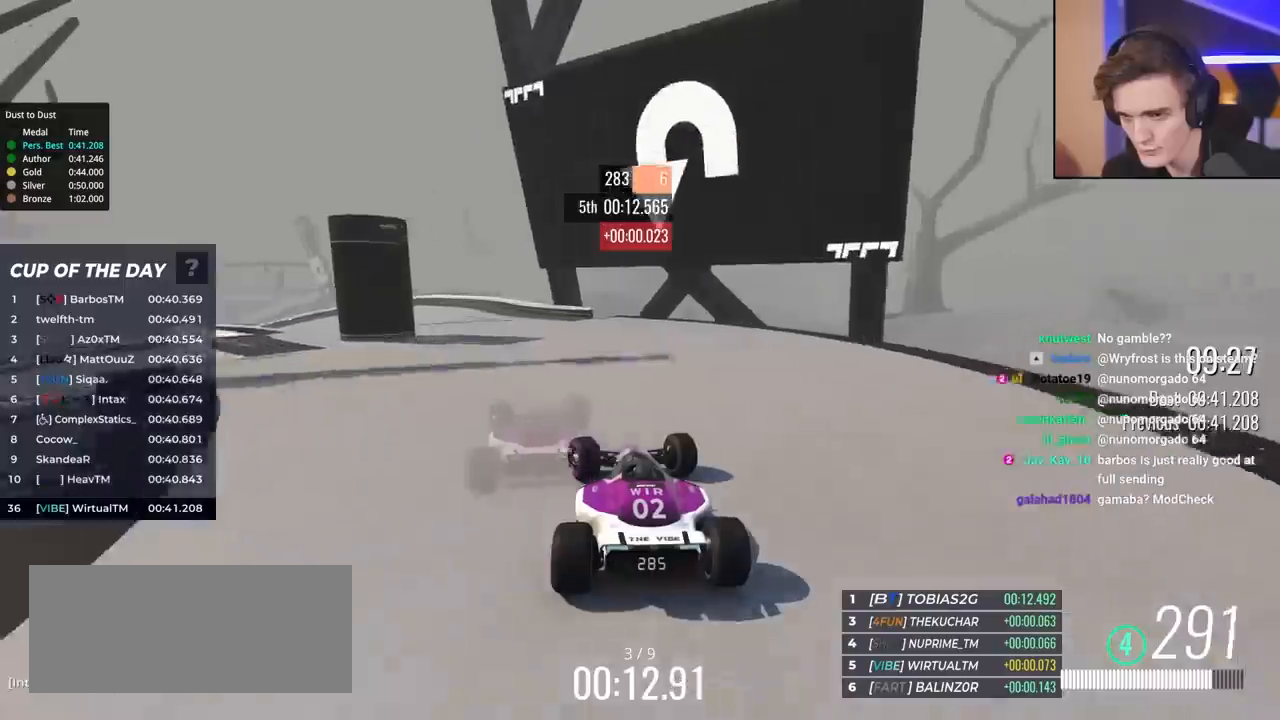
{"keys": ["brake", "left"], "events": [[300, "brake", "down"], [483, "up", "up"]]}
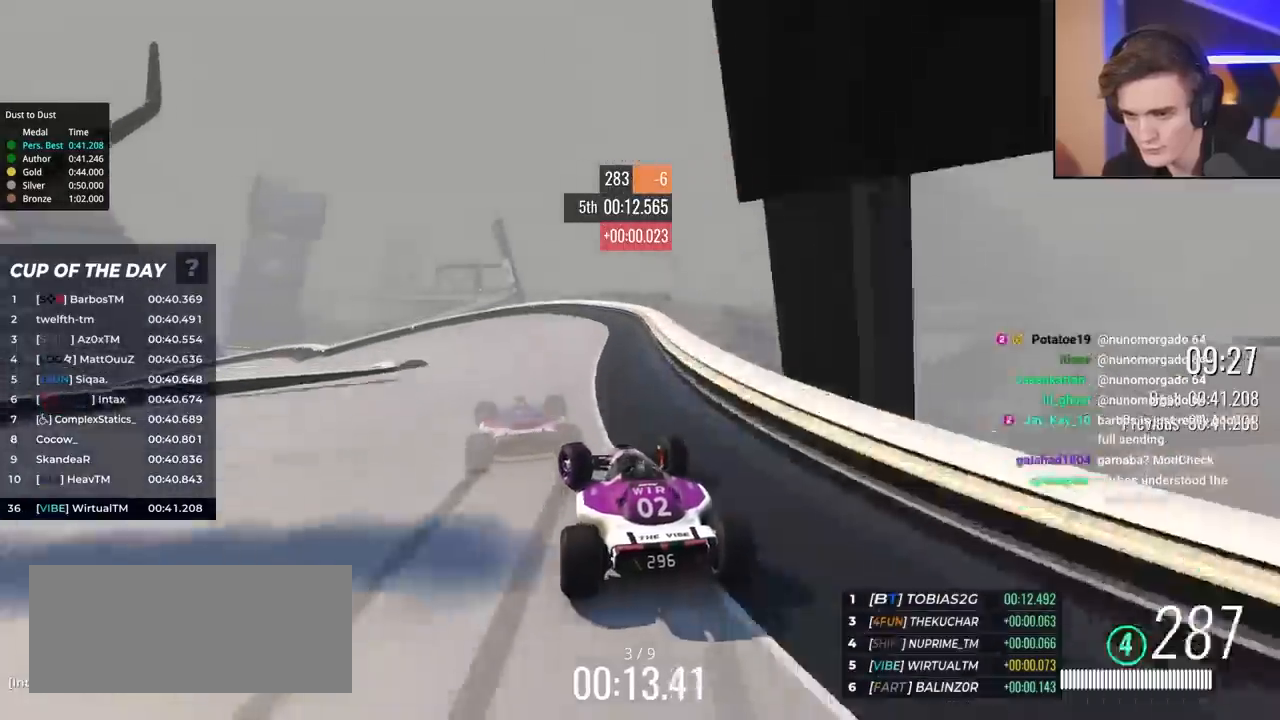
{"keys": ["left", "up"], "events": [[83, "up", "down"], [167, "brake", "up"], [167, "up", "up"], [267, "up", "down"], [450, "up", "up"], [500, "up", "down"]]}
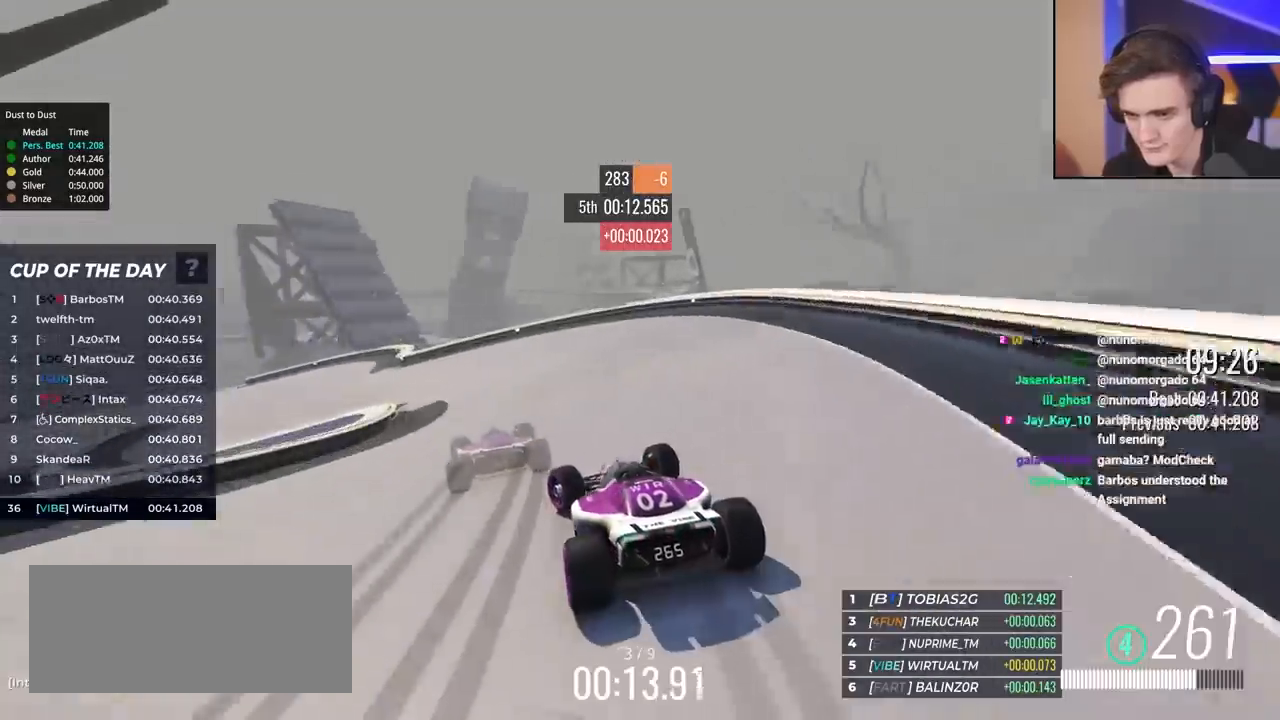
{"keys": ["left", "up"], "events": []}
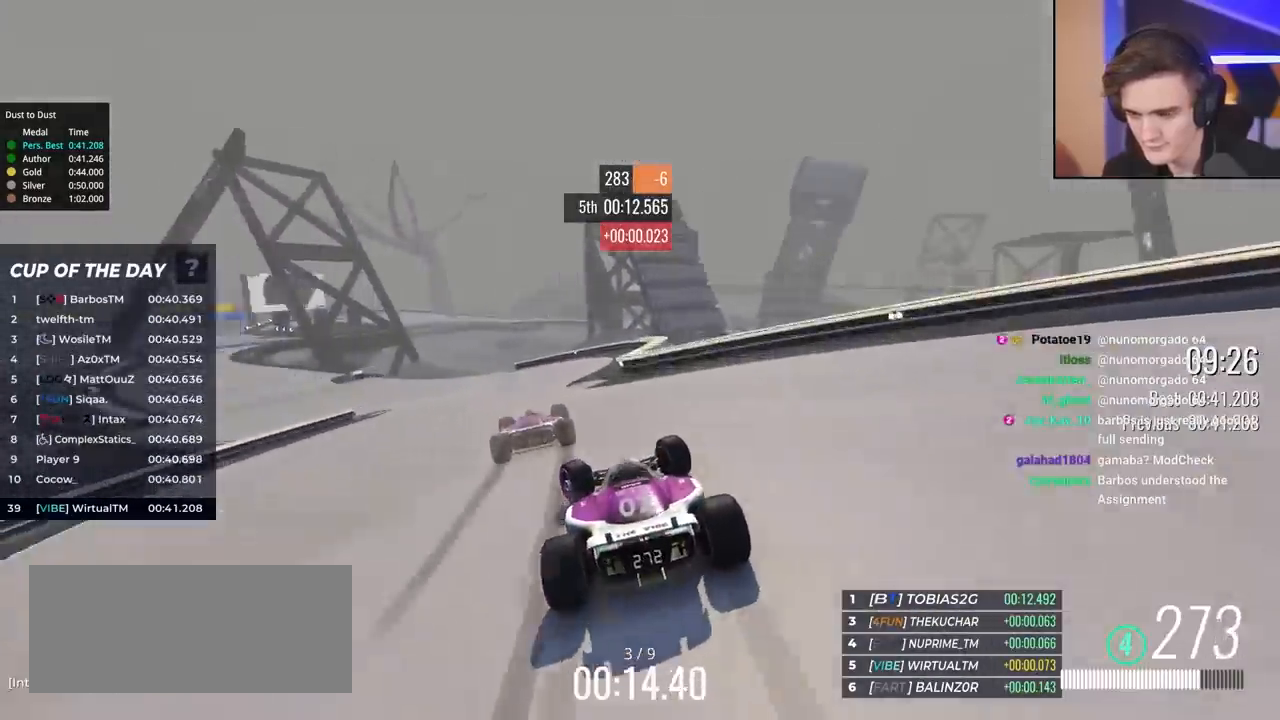
{"keys": ["left", "up"], "events": []}
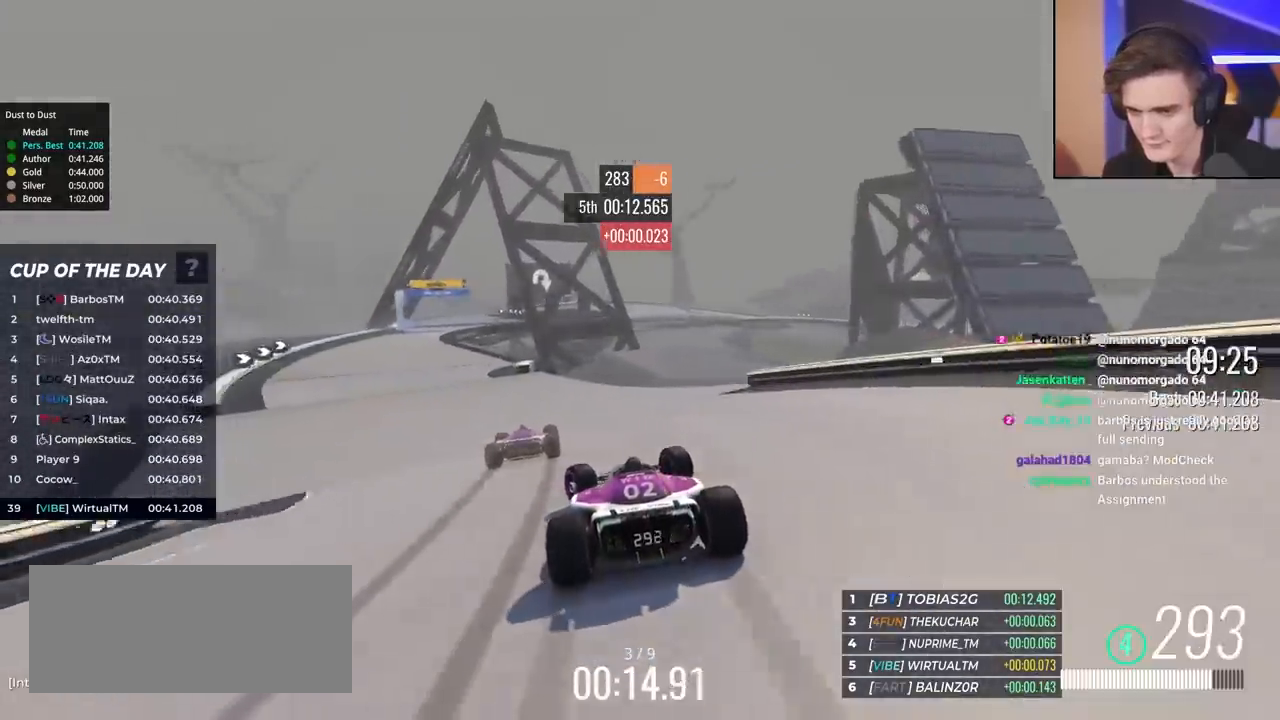
{"keys": ["up"], "events": [[500, "left", "up"]]}
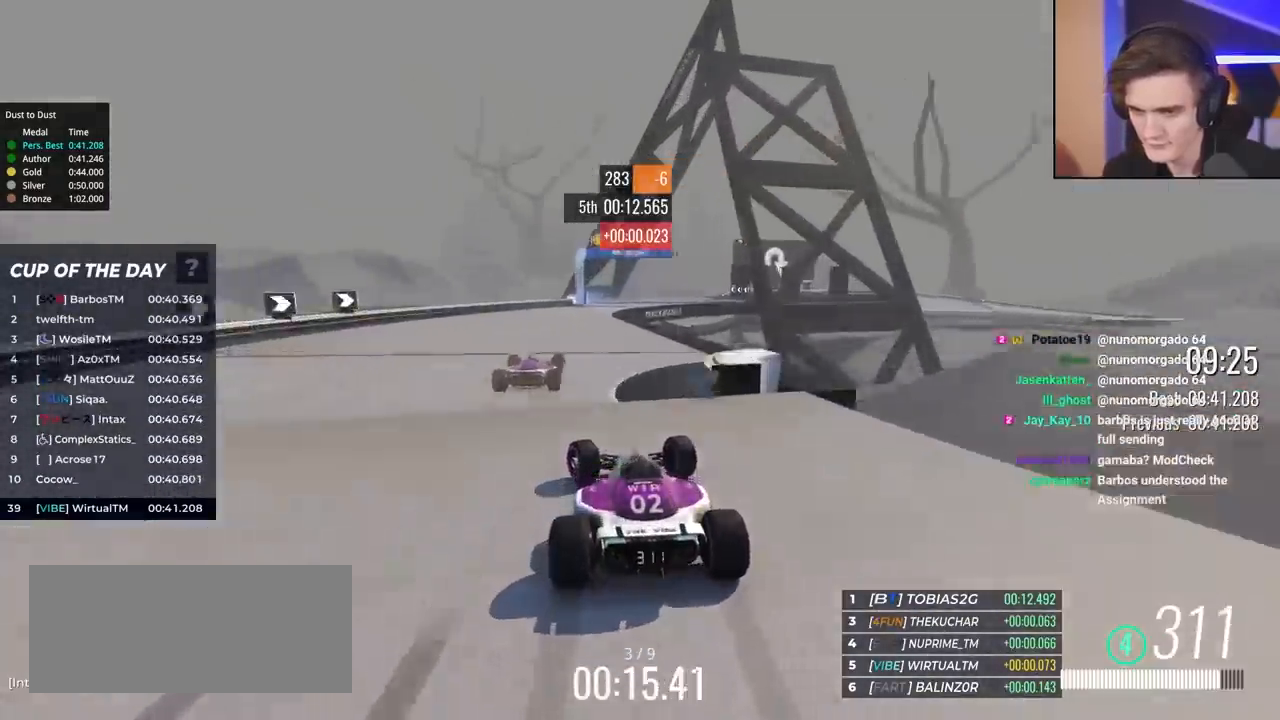
{"keys": ["right", "up"], "events": [[83, "right", "down"]]}
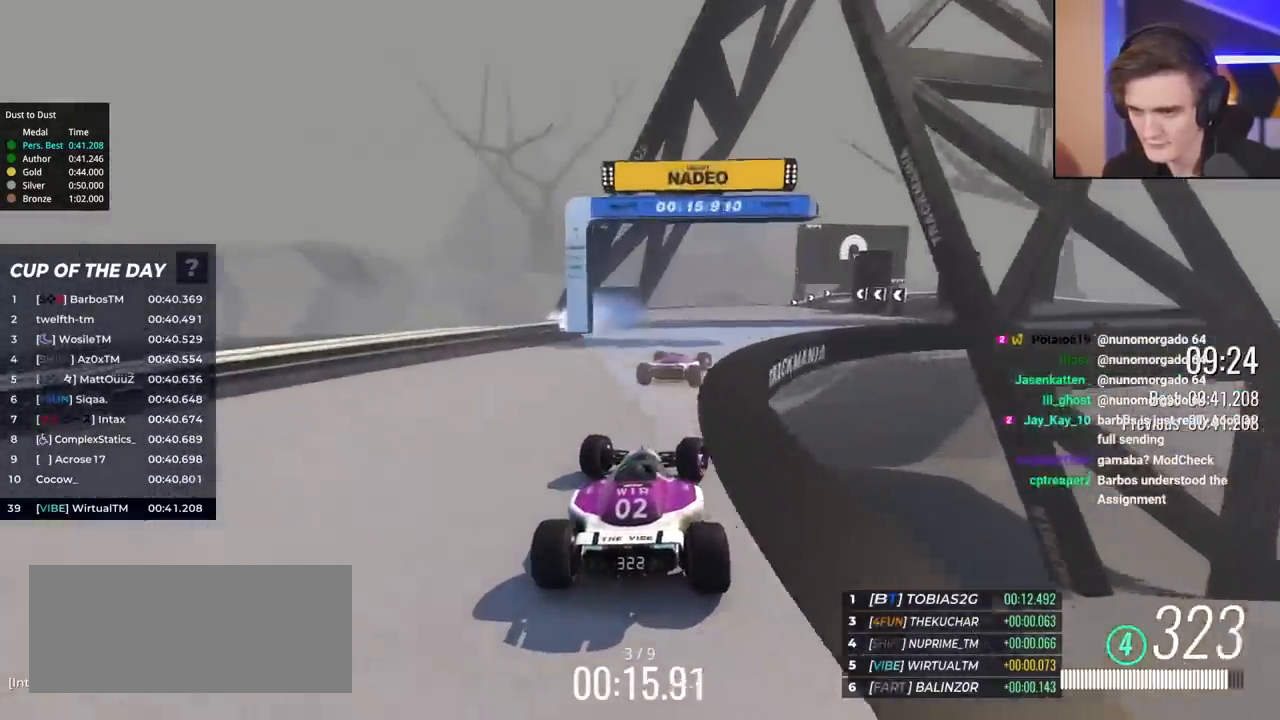
{"keys": ["right", "up"], "events": []}
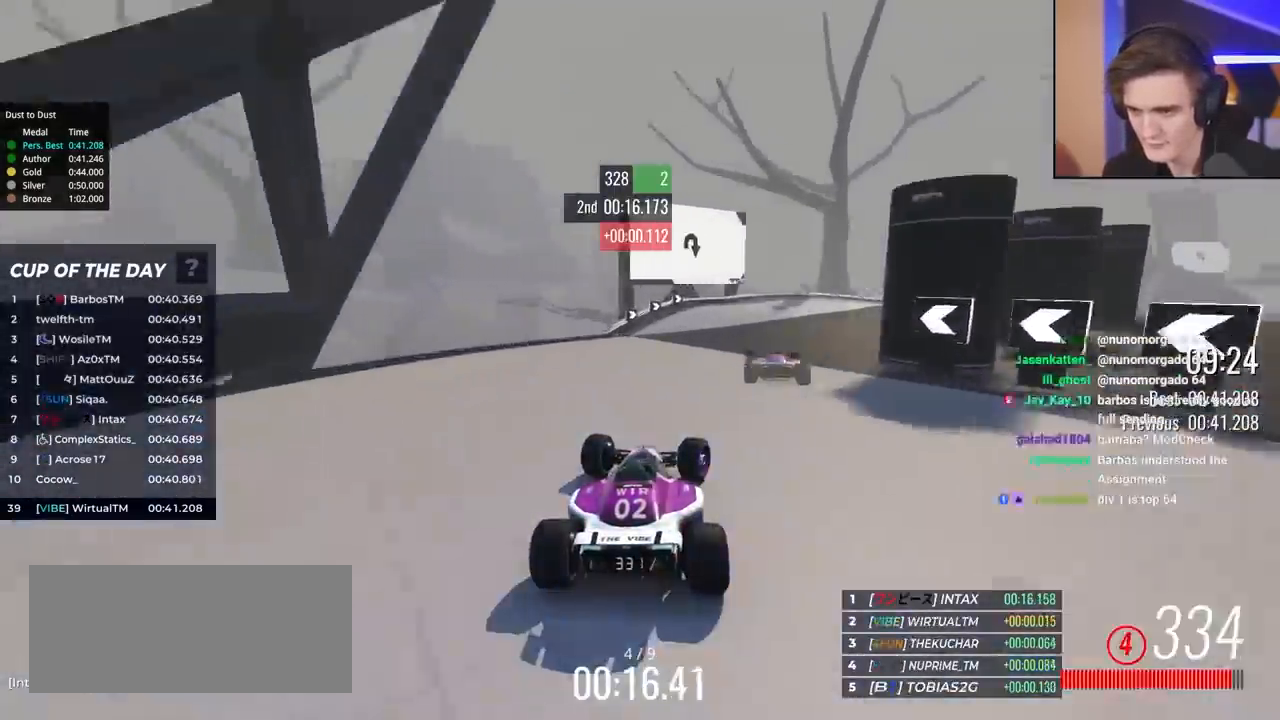
{"keys": ["right", "up"], "events": []}
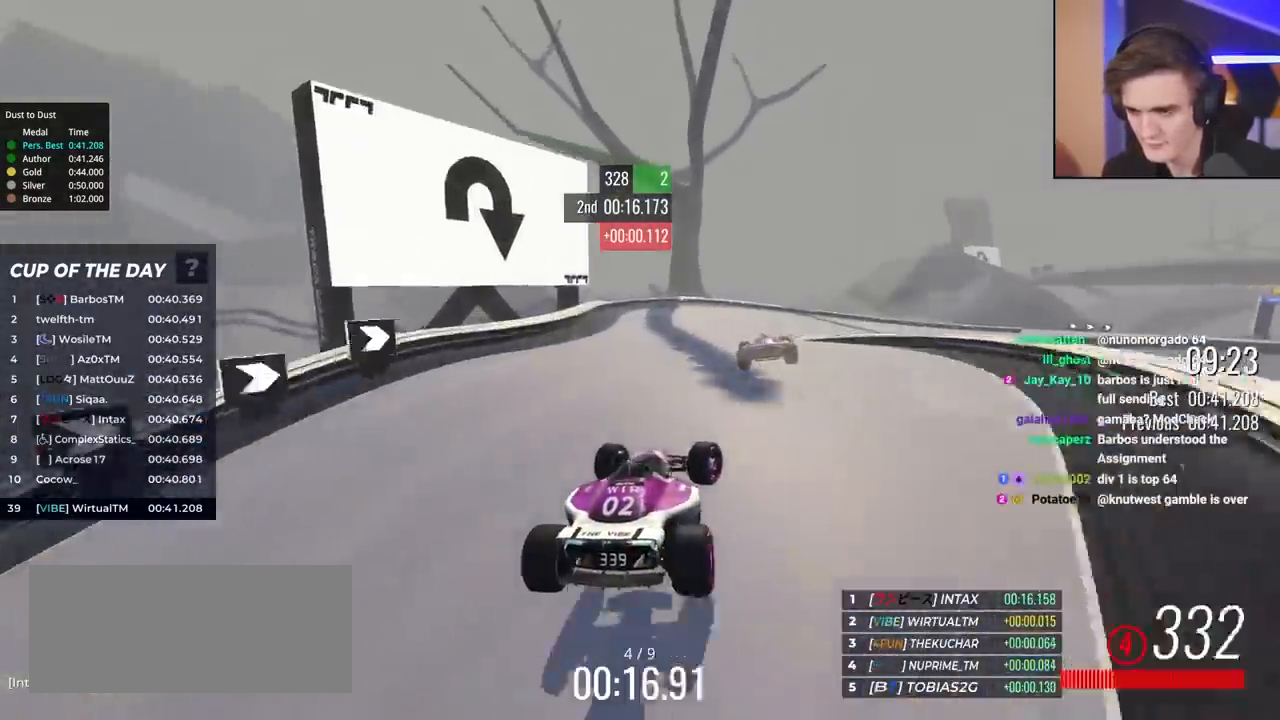
{"keys": ["right", "up"], "events": []}
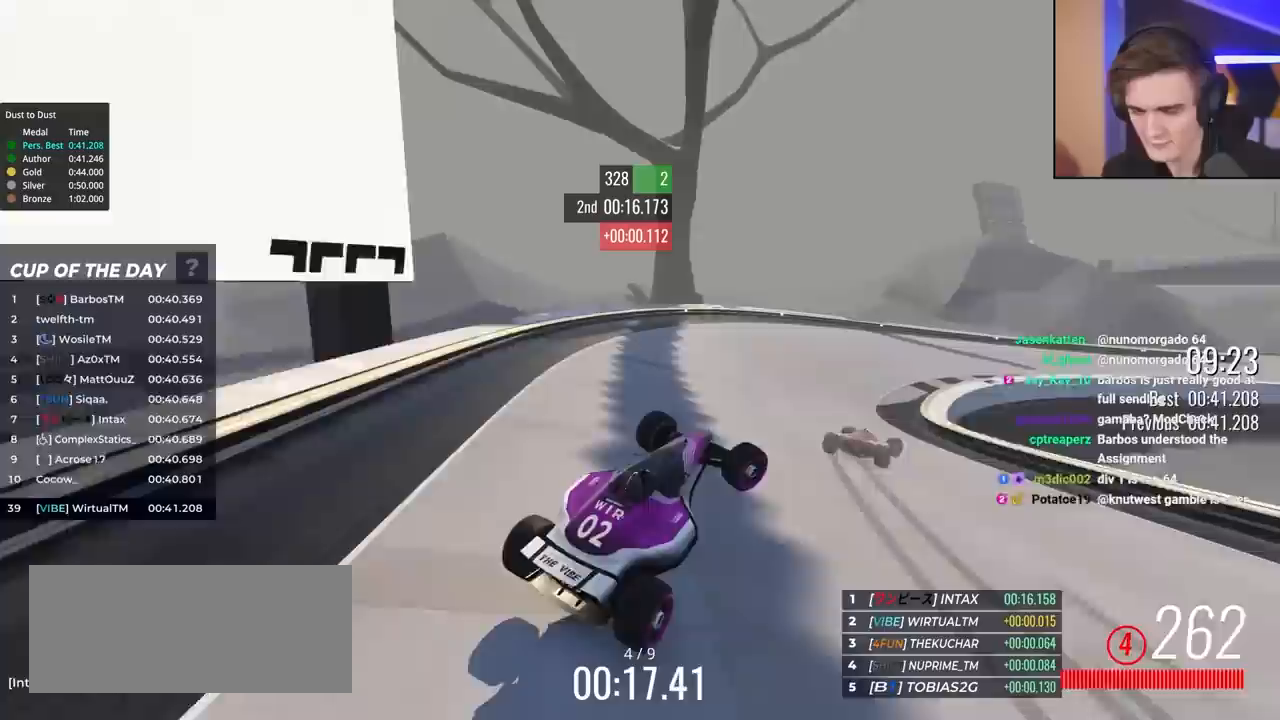
{"keys": ["up"], "events": [[17, "right", "up"]]}
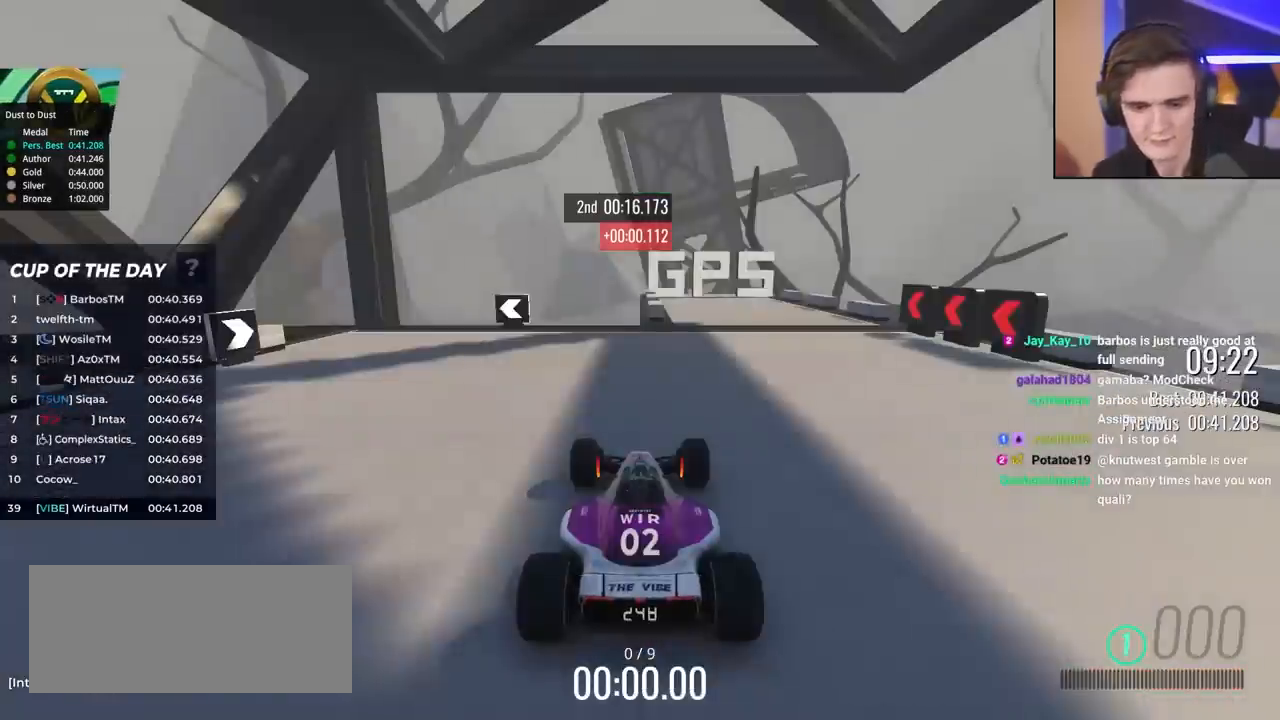
{"keys": ["right", "up"], "events": [[300, "right", "down"], [350, "right", "up"], [400, "left", "down"], [450, "left", "up"], [450, "right", "down"]]}
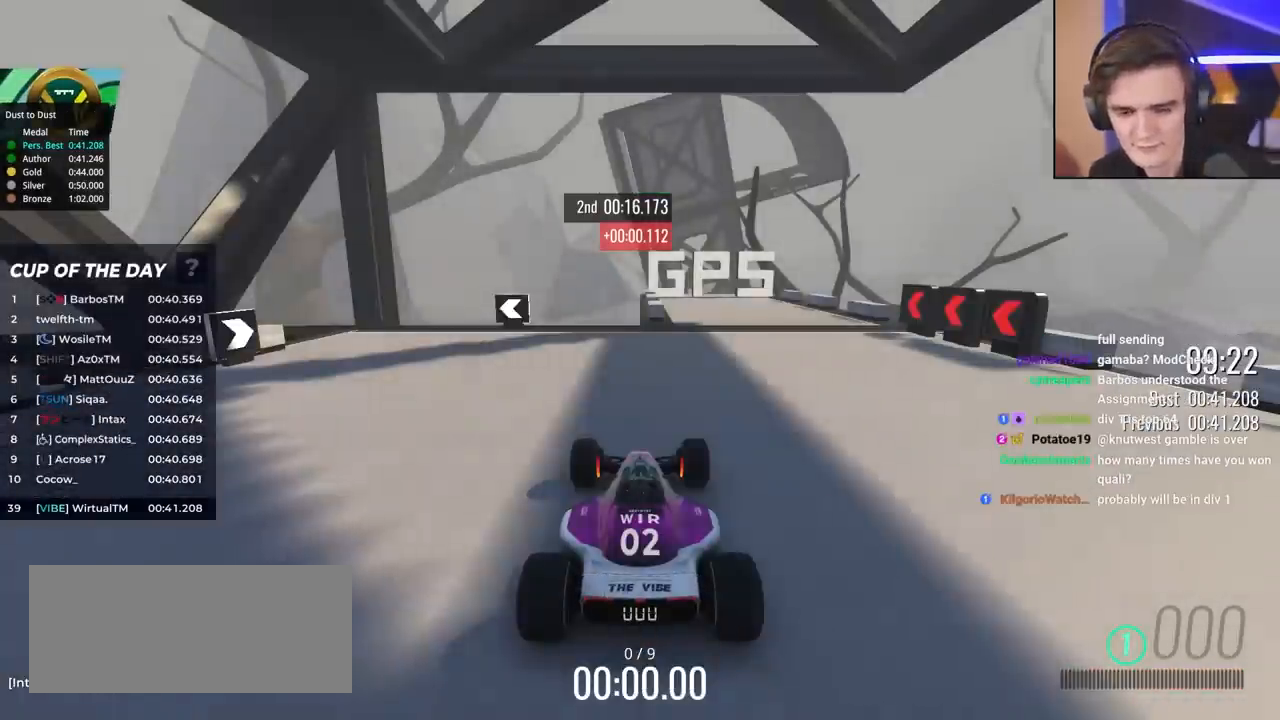
{"keys": ["up"], "events": [[50, "left", "down"], [83, "right", "up"], [133, "left", "up"]]}
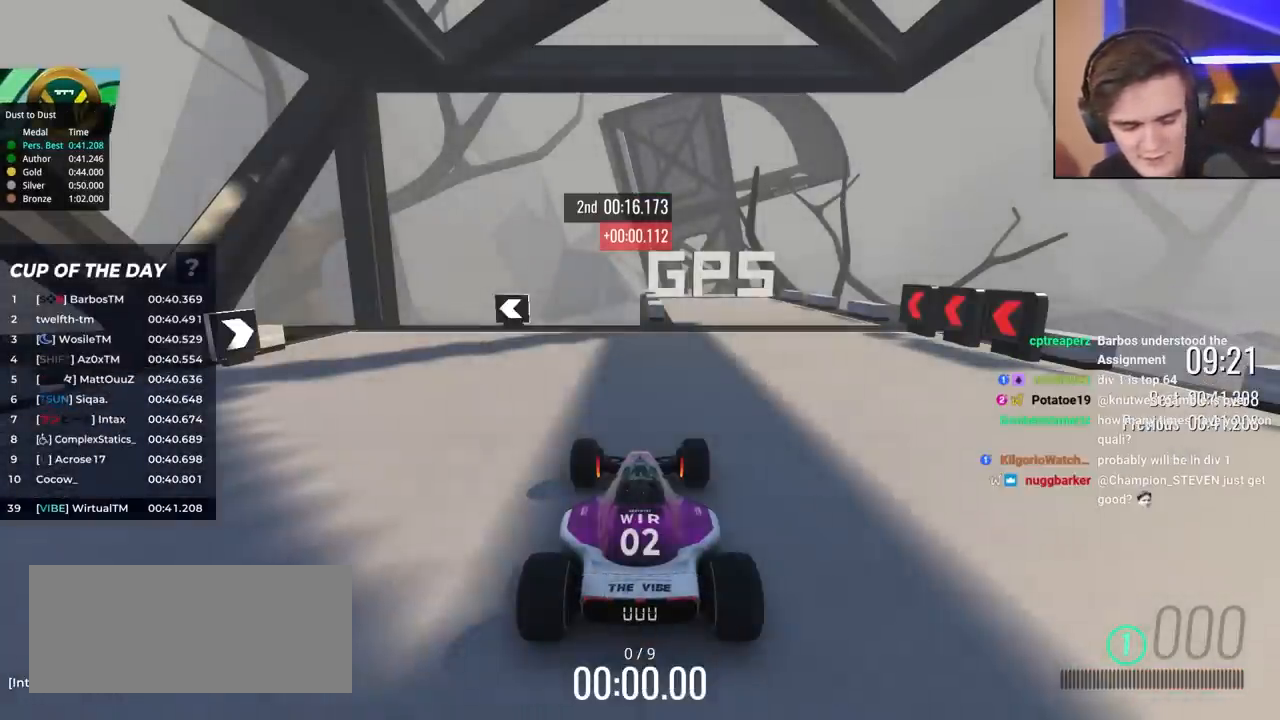
{"keys": ["up"], "events": []}
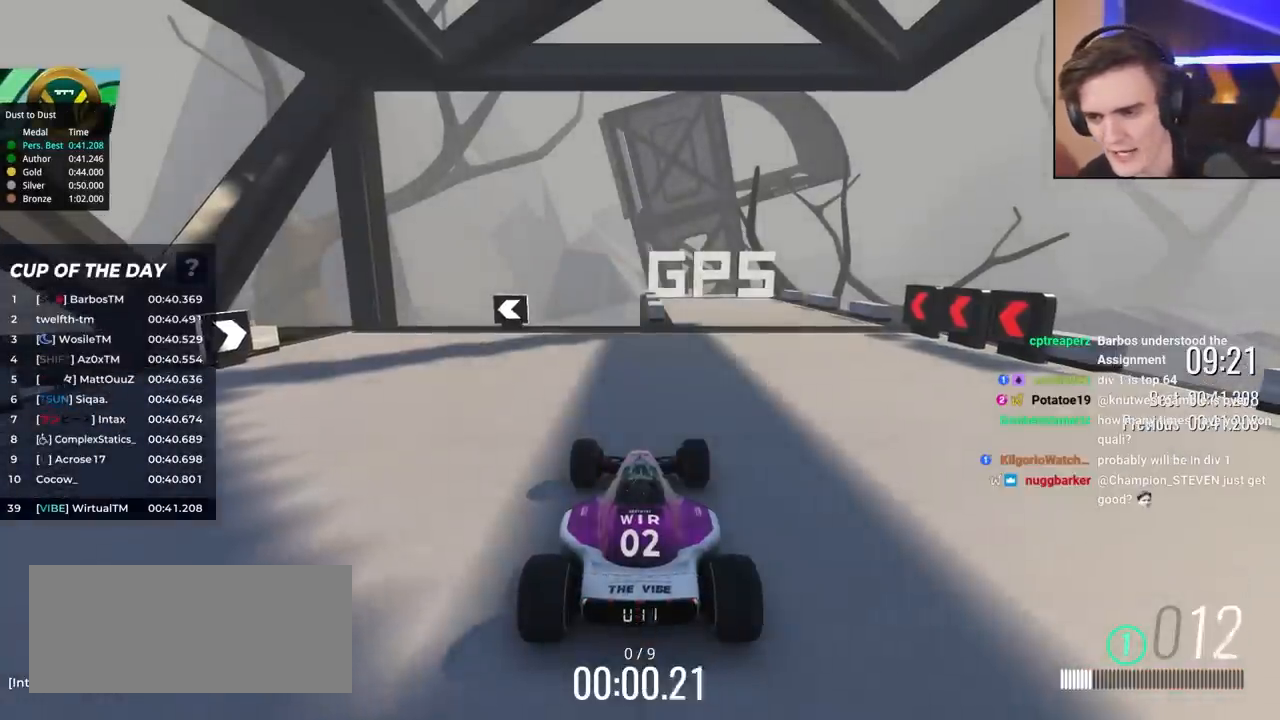
{"keys": ["left", "up"], "events": [[217, "left", "down"], [350, "left", "up"], [450, "left", "down"]]}
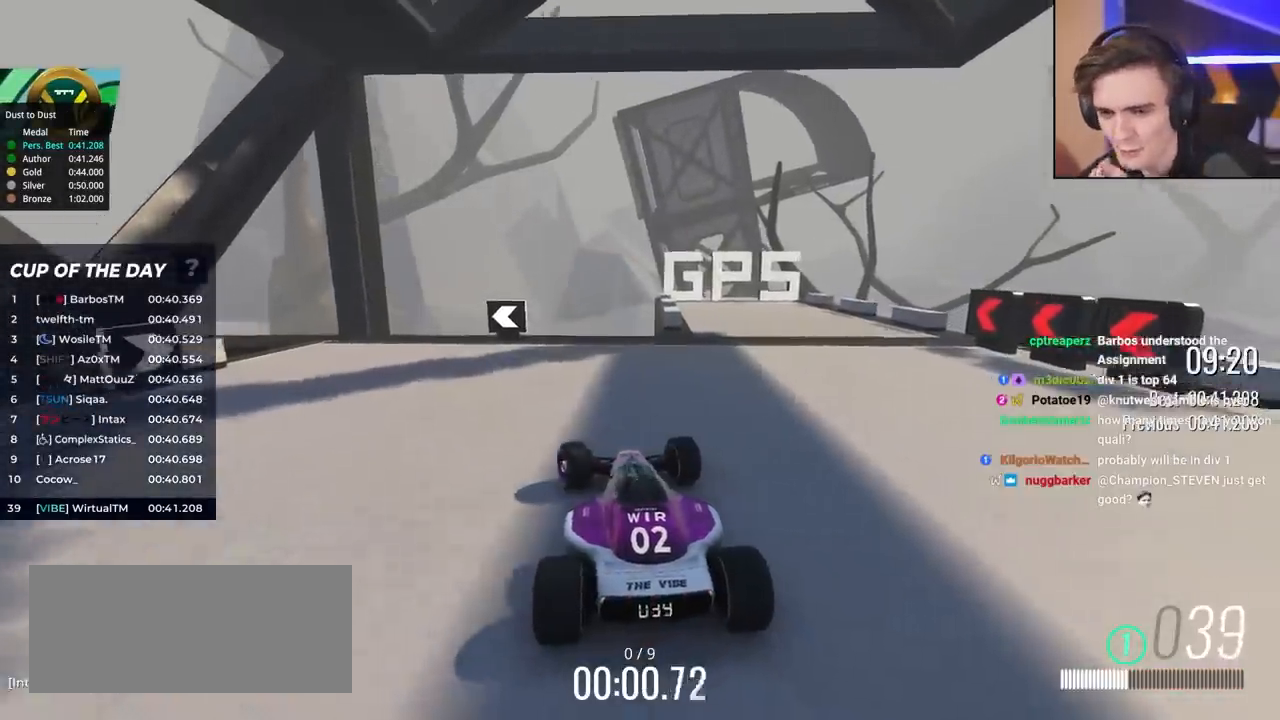
{"keys": ["left", "up"], "events": [[83, "left", "up"], [183, "left", "down"], [333, "left", "up"], [417, "left", "down"]]}
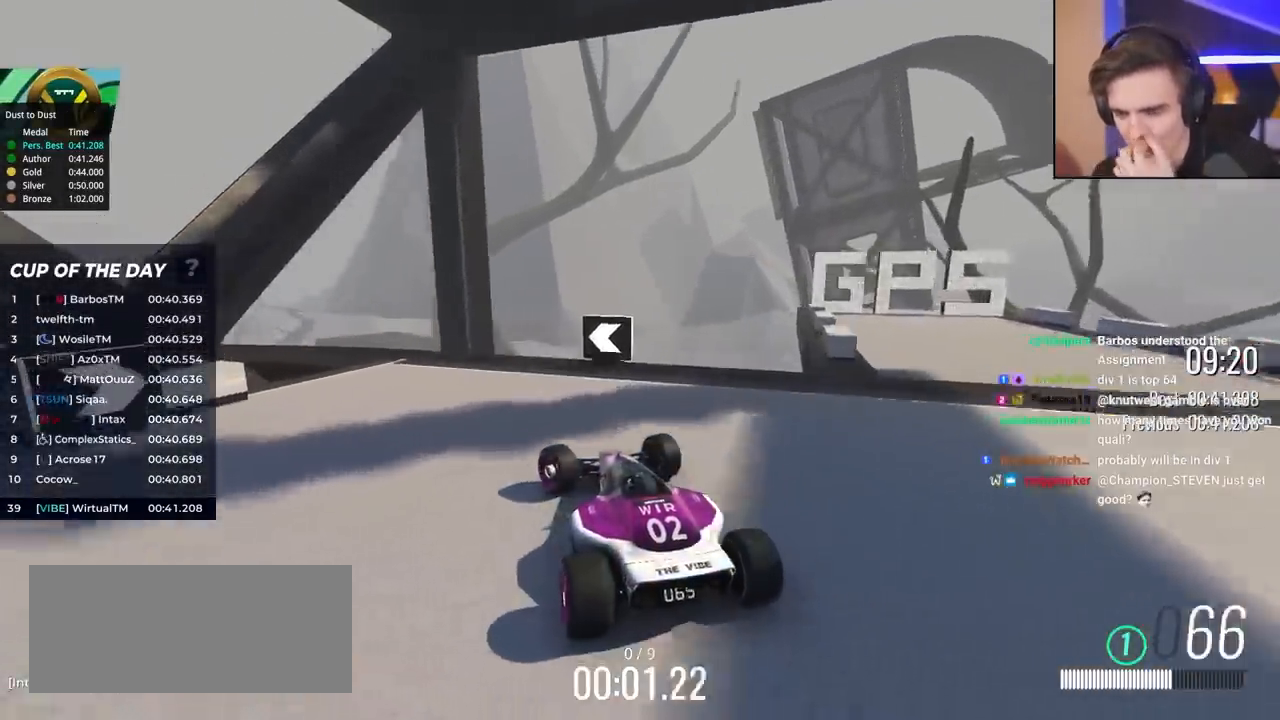
{"keys": ["up"], "events": [[50, "left", "up"], [100, "left", "down"], [433, "left", "up"]]}
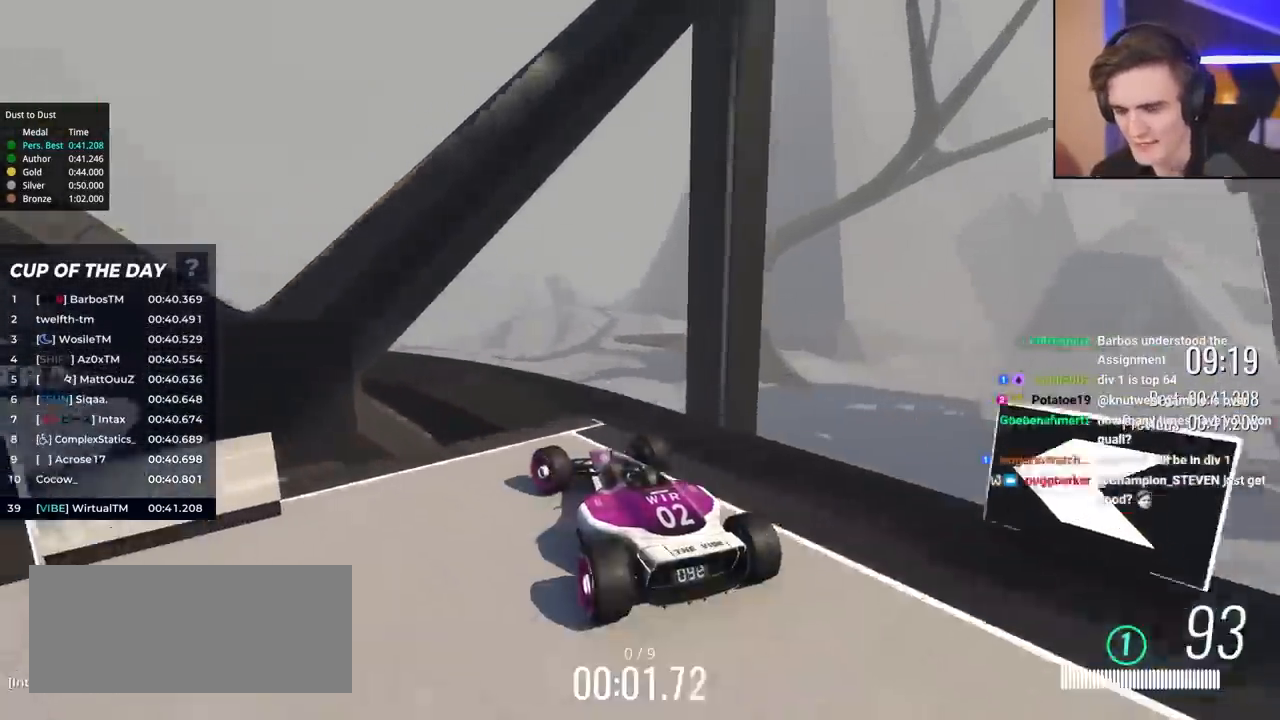
{"keys": ["up"], "events": [[117, "left", "down"], [450, "left", "up"]]}
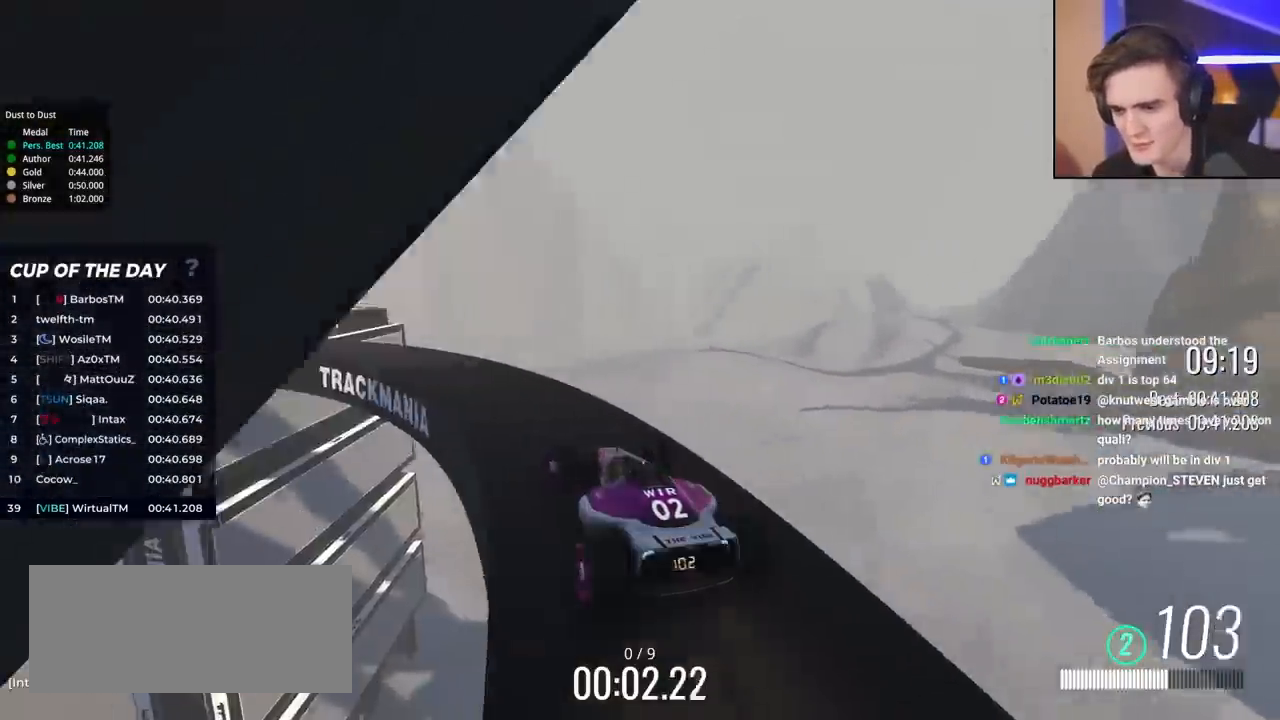
{"keys": ["left", "up"], "events": [[50, "left", "down"], [233, "left", "up"], [283, "left", "down"]]}
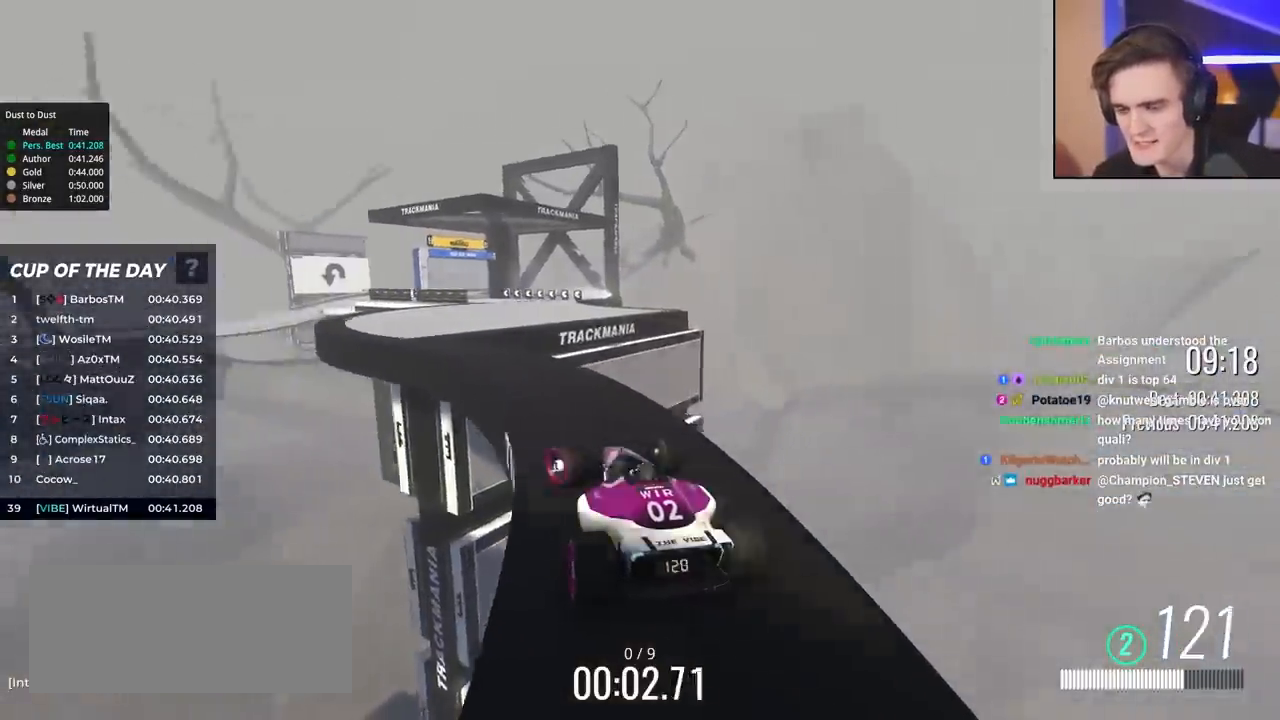
{"keys": ["right", "up"], "events": [[17, "left", "up"], [100, "left", "down"], [250, "left", "up"], [433, "right", "down"]]}
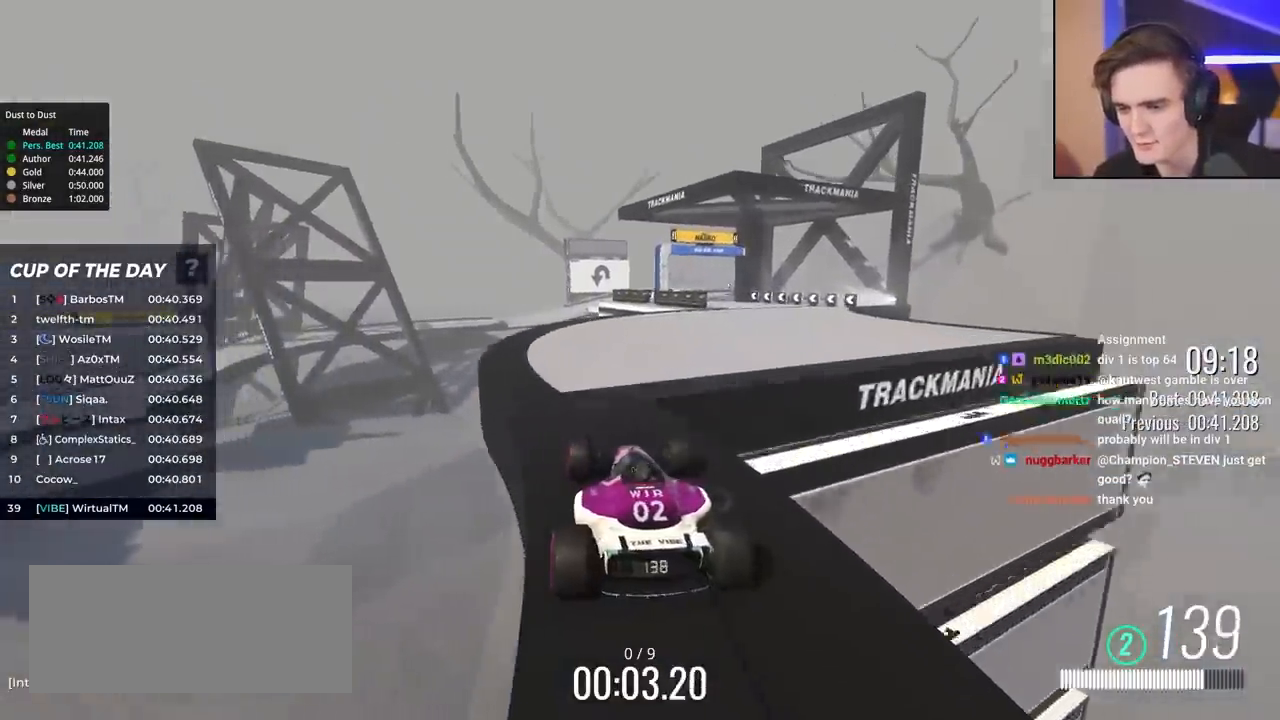
{"keys": ["up"], "events": [[250, "right", "up"]]}
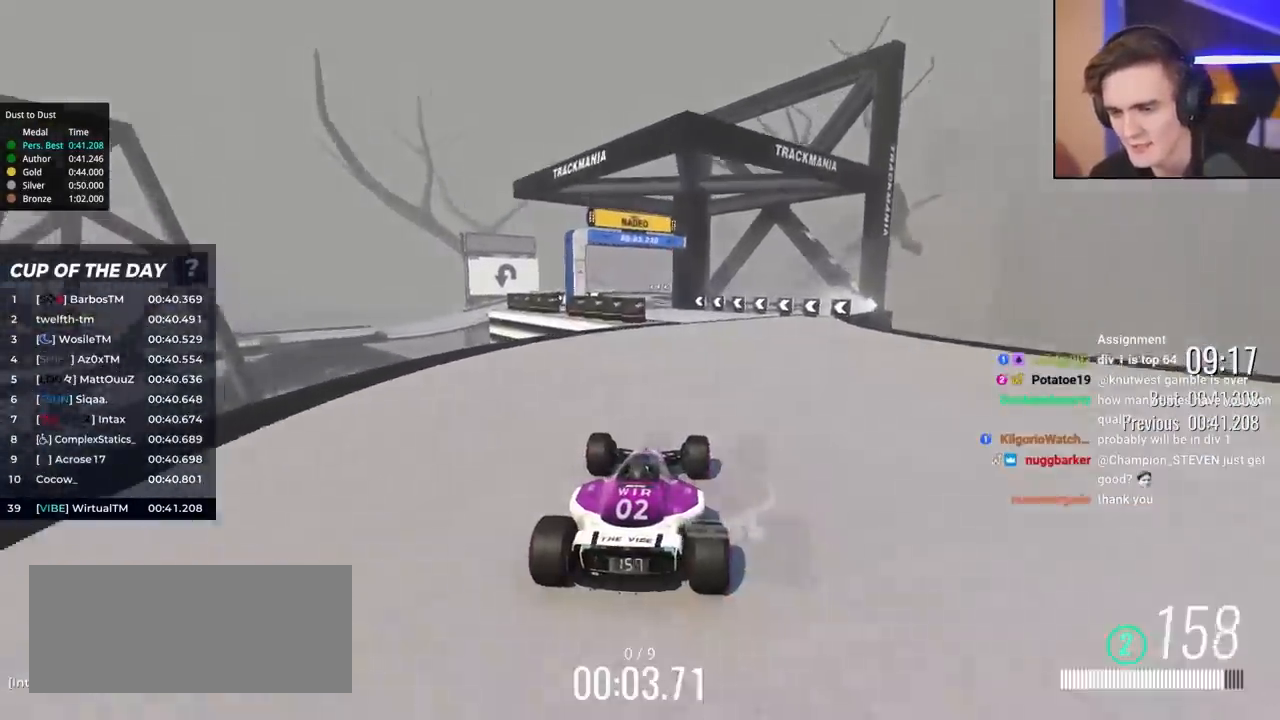
{"keys": ["left", "up"], "events": [[417, "left", "down"]]}
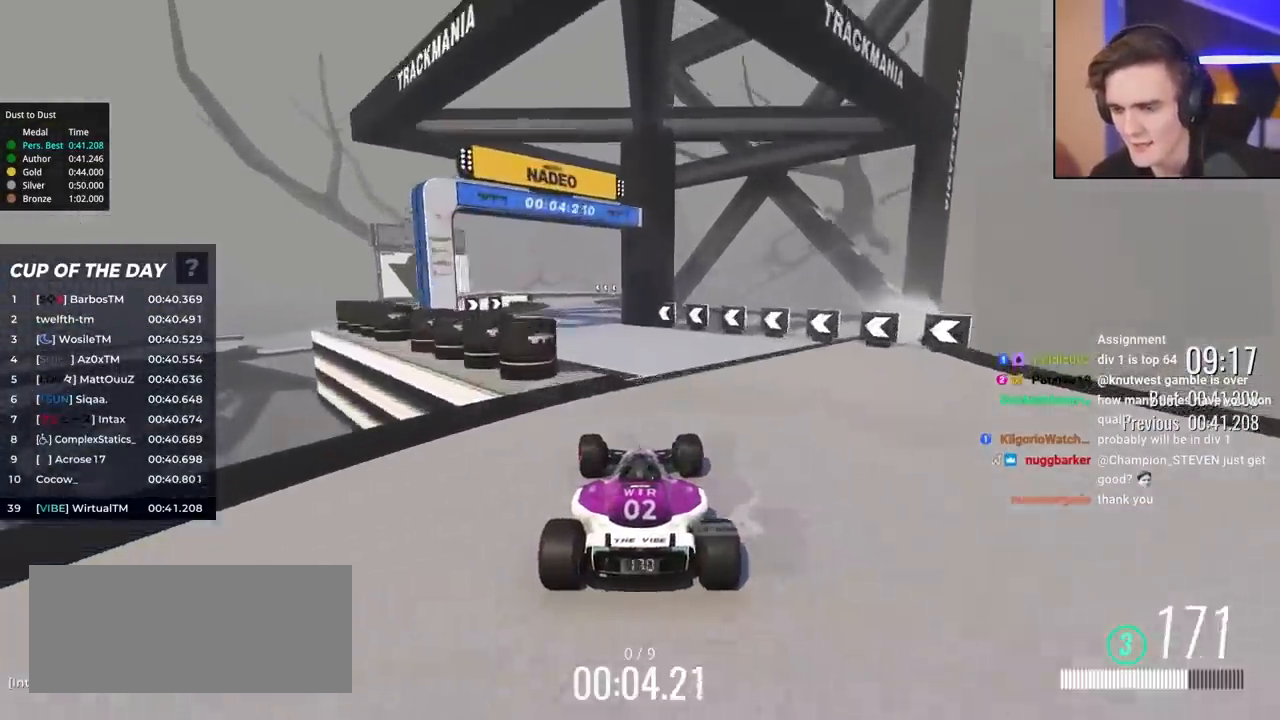
{"keys": ["up"], "events": [[150, "left", "up"], [267, "right", "down"], [333, "right", "up"]]}